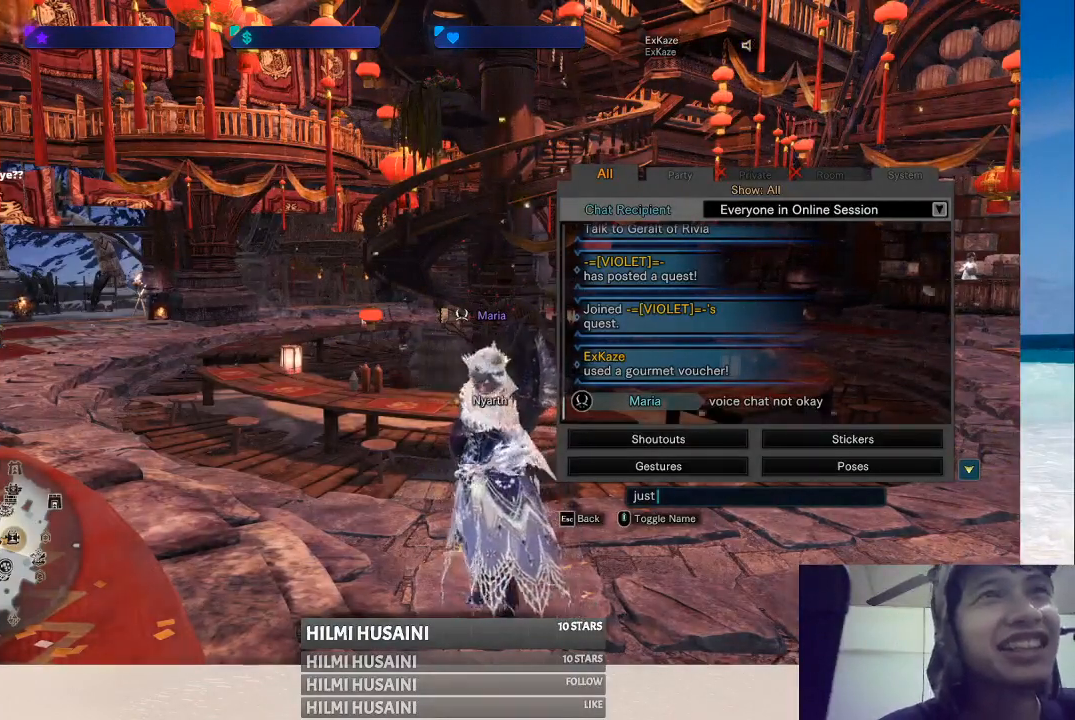
Gameplay with a controller (Xbox layout); each line is a JSON object with the inputs held at the frame after it. "events" lists button and stick changes between this image and that frame as [ms after this image, input, new state], when the widget could be followed in between. Not read: L1 L3 R1 R3.
{"buttons": [], "left_stick": "center", "right_stick": "center", "events": [[283, "B", "down"], [400, "B", "up"]]}
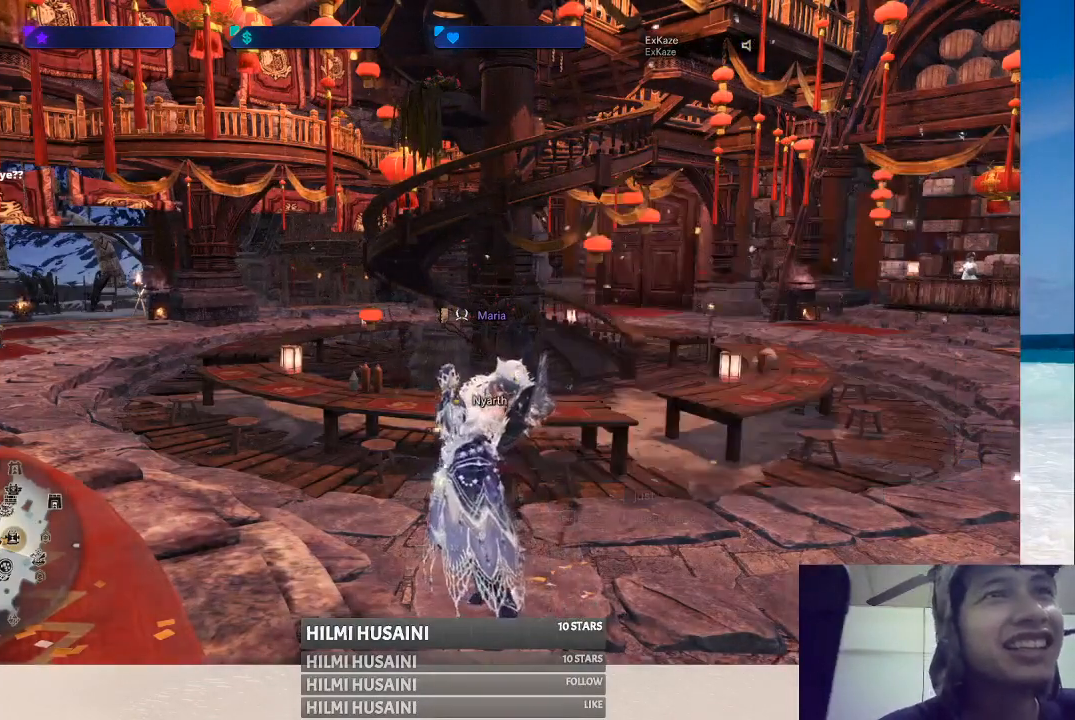
{"buttons": [], "left_stick": "up", "right_stick": "center", "events": [[217, "right_stick", "left"], [433, "left_stick", "up"], [467, "right_stick", "center"]]}
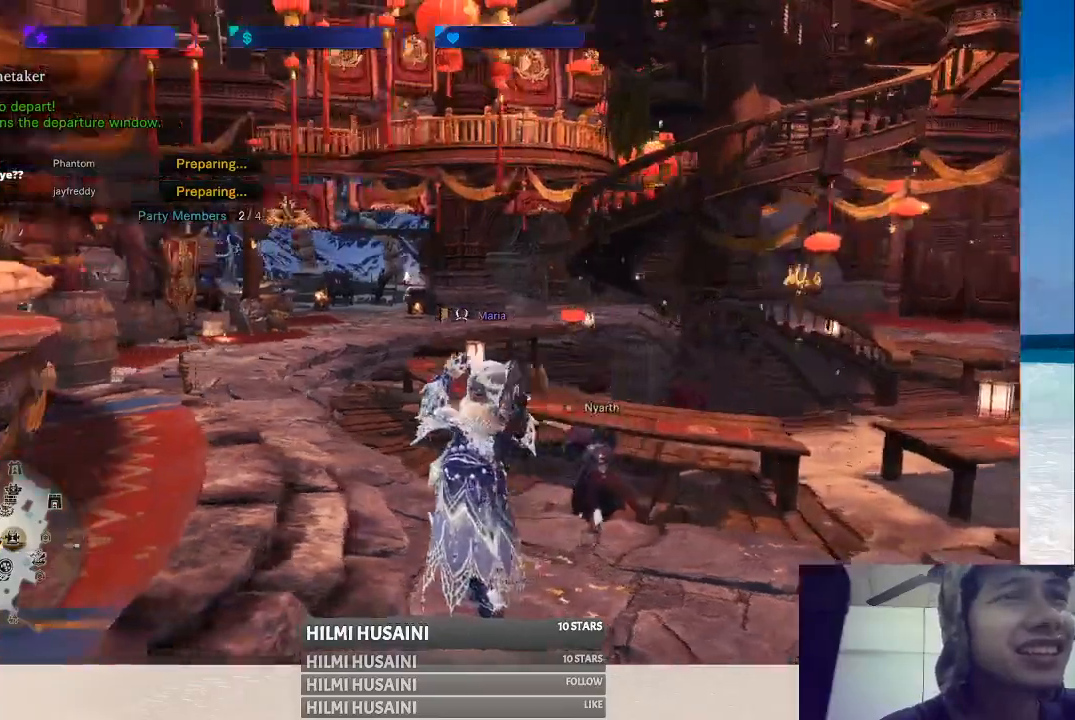
{"buttons": [], "left_stick": "up", "right_stick": "center", "events": []}
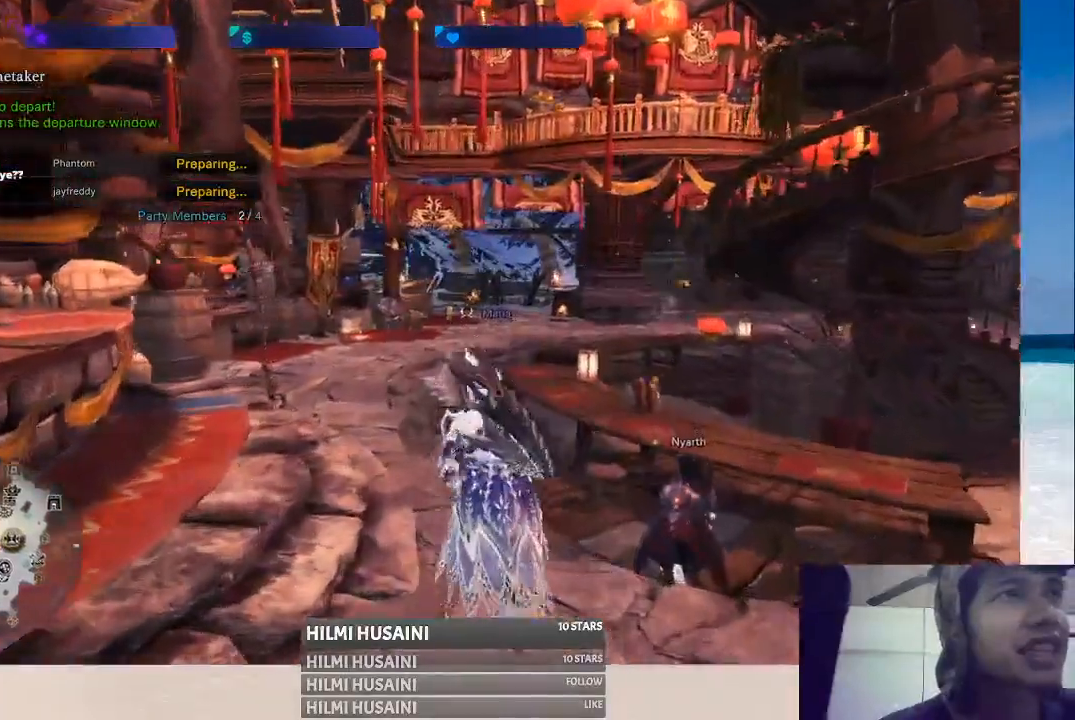
{"buttons": [], "left_stick": "center", "right_stick": "center", "events": [[100, "right_stick", "left"], [150, "left_stick", "up-right"], [250, "left_stick", "center"], [267, "right_stick", "center"]]}
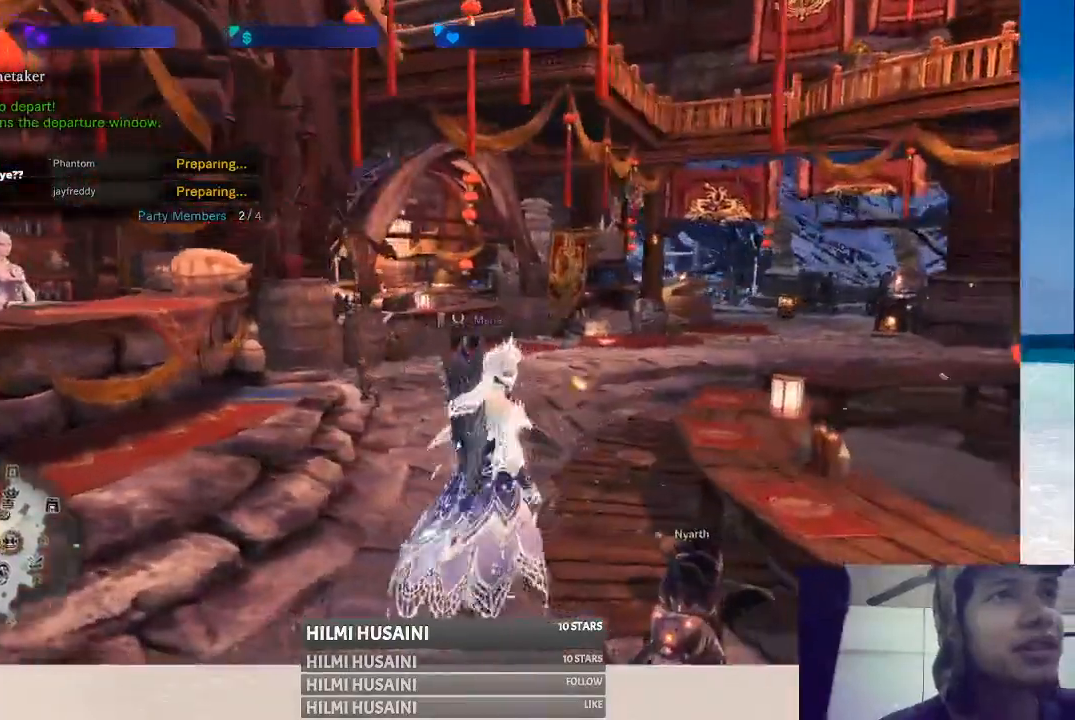
{"buttons": [], "left_stick": "down-left", "right_stick": "center", "events": [[50, "right_stick", "right"], [317, "left_stick", "left"], [317, "right_stick", "center"], [450, "left_stick", "down-left"]]}
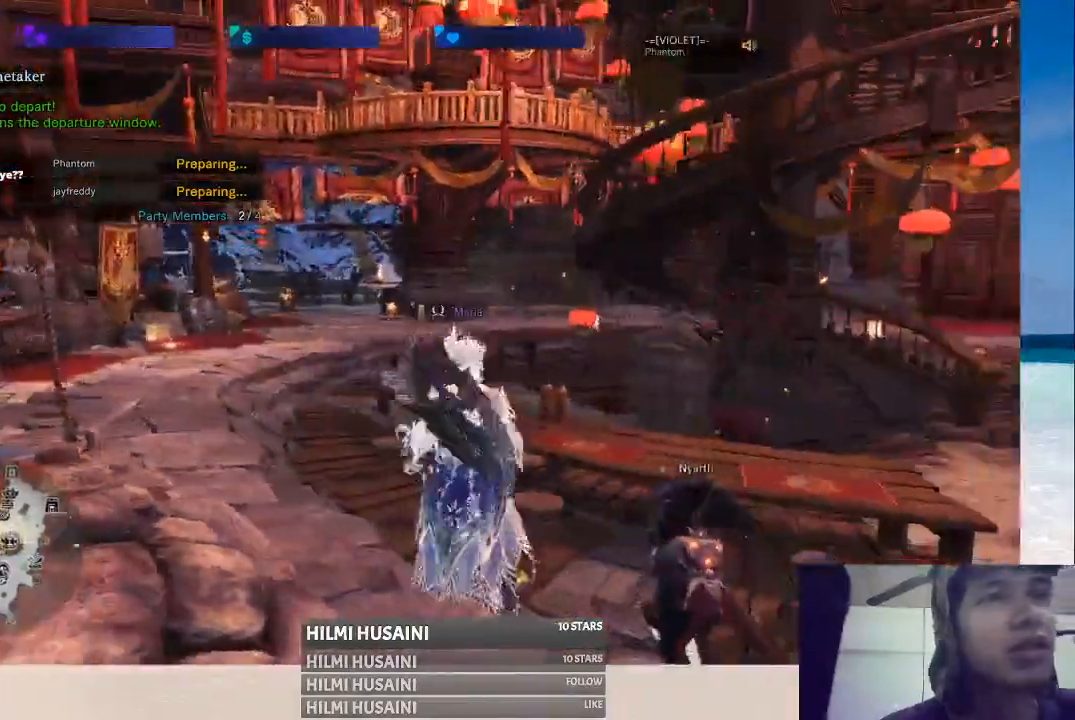
{"buttons": [], "left_stick": "center", "right_stick": "center", "events": [[17, "left_stick", "down"], [133, "left_stick", "center"], [200, "right_stick", "right"], [450, "right_stick", "center"]]}
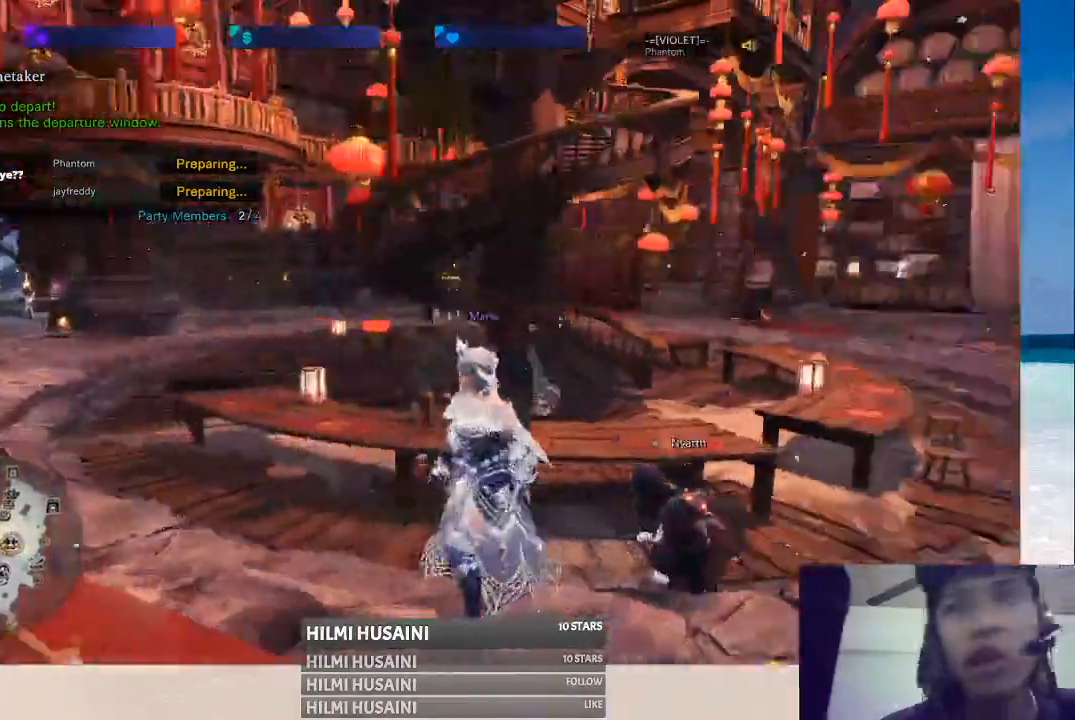
{"buttons": [], "left_stick": "down", "right_stick": "center", "events": [[233, "left_stick", "down"]]}
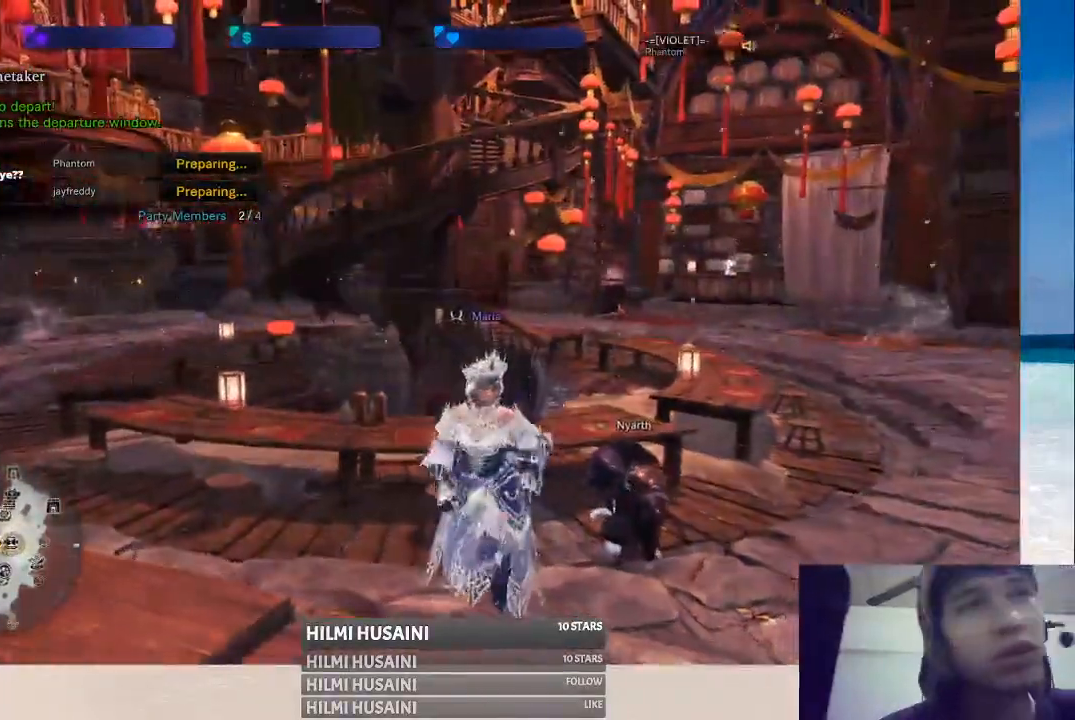
{"buttons": [], "left_stick": "down-right", "right_stick": "center", "events": [[100, "right_stick", "left"], [333, "right_stick", "center"], [433, "left_stick", "down-right"]]}
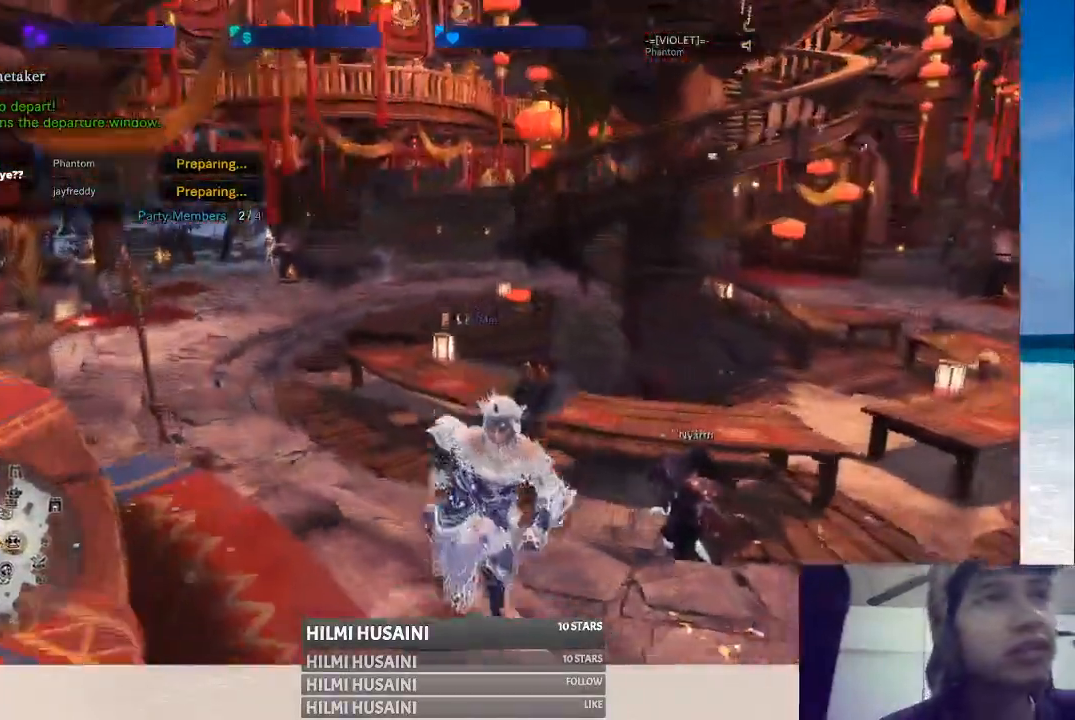
{"buttons": [], "left_stick": "center", "right_stick": "center", "events": [[267, "right_stick", "left"], [467, "left_stick", "center"], [500, "right_stick", "center"]]}
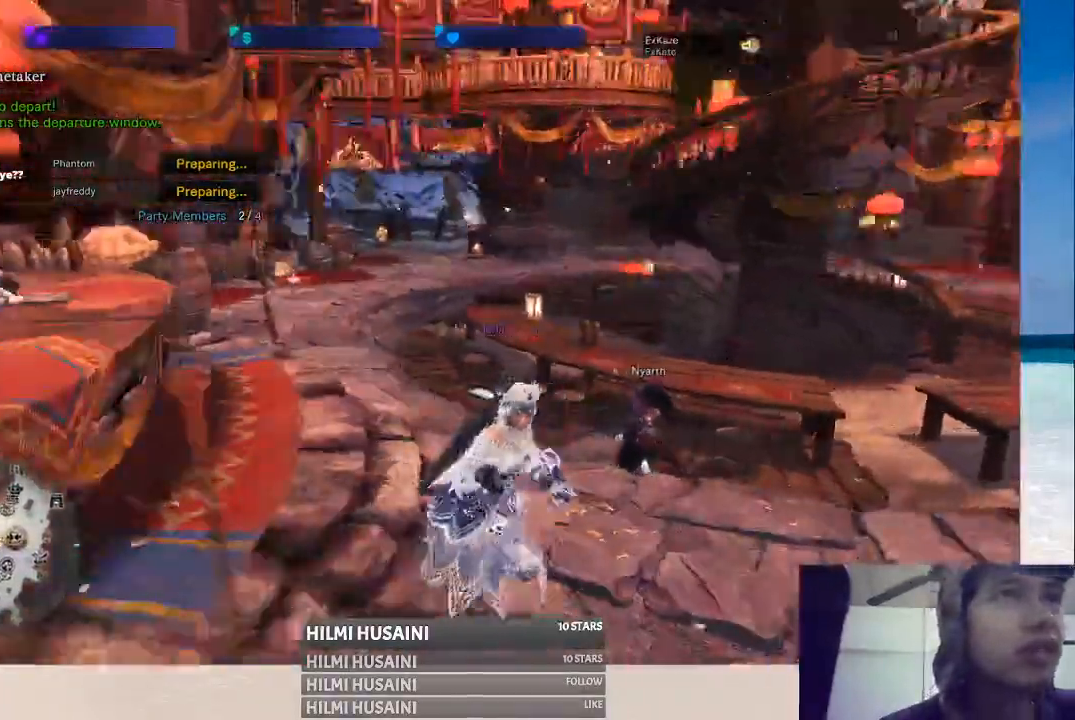
{"buttons": [], "left_stick": "center", "right_stick": "center", "events": []}
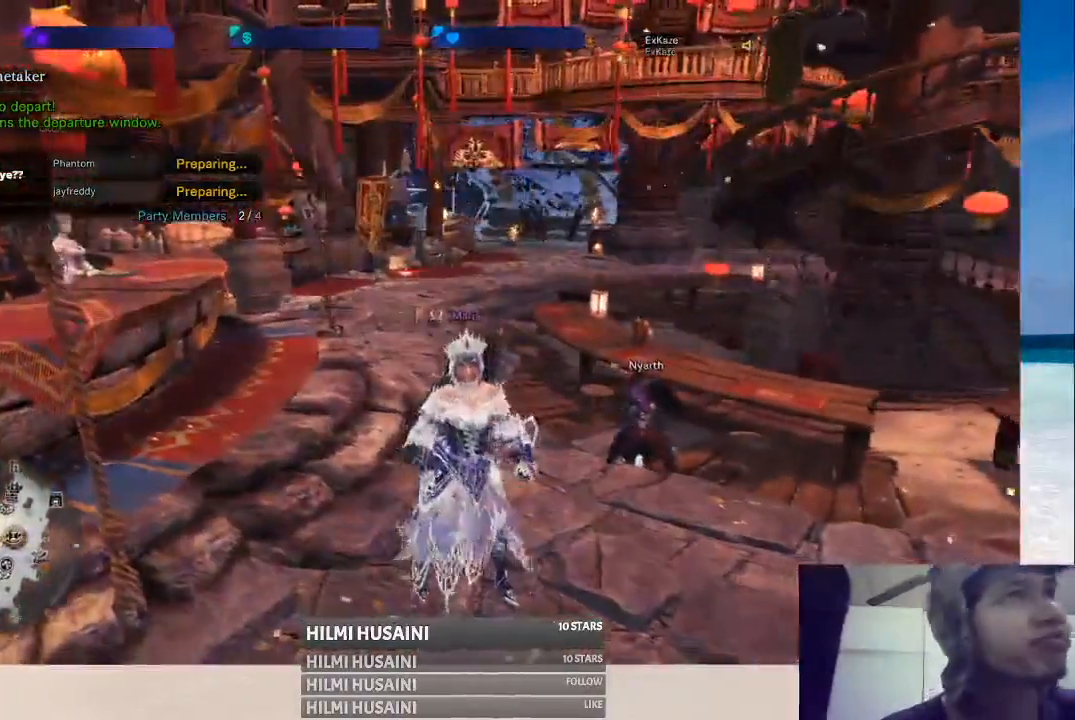
{"buttons": [], "left_stick": "up-right", "right_stick": "center", "events": [[17, "right_stick", "left"], [283, "right_stick", "center"], [300, "left_stick", "up-right"]]}
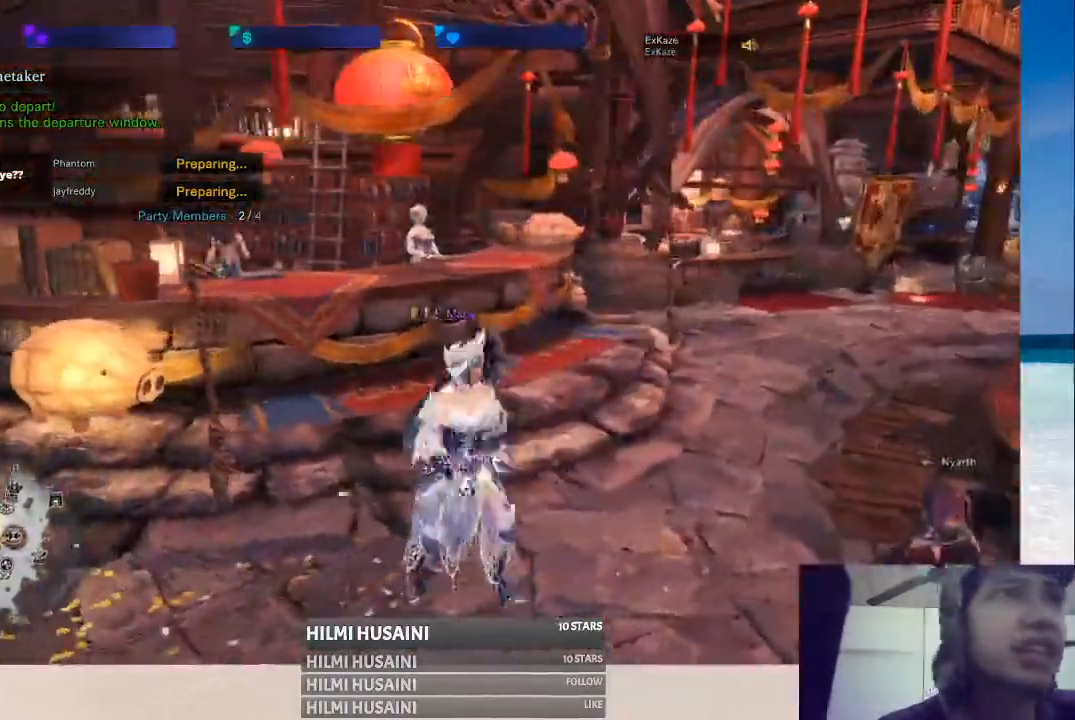
{"buttons": [], "left_stick": "up", "right_stick": "center", "events": [[67, "left_stick", "up"], [133, "right_stick", "right"], [367, "right_stick", "center"]]}
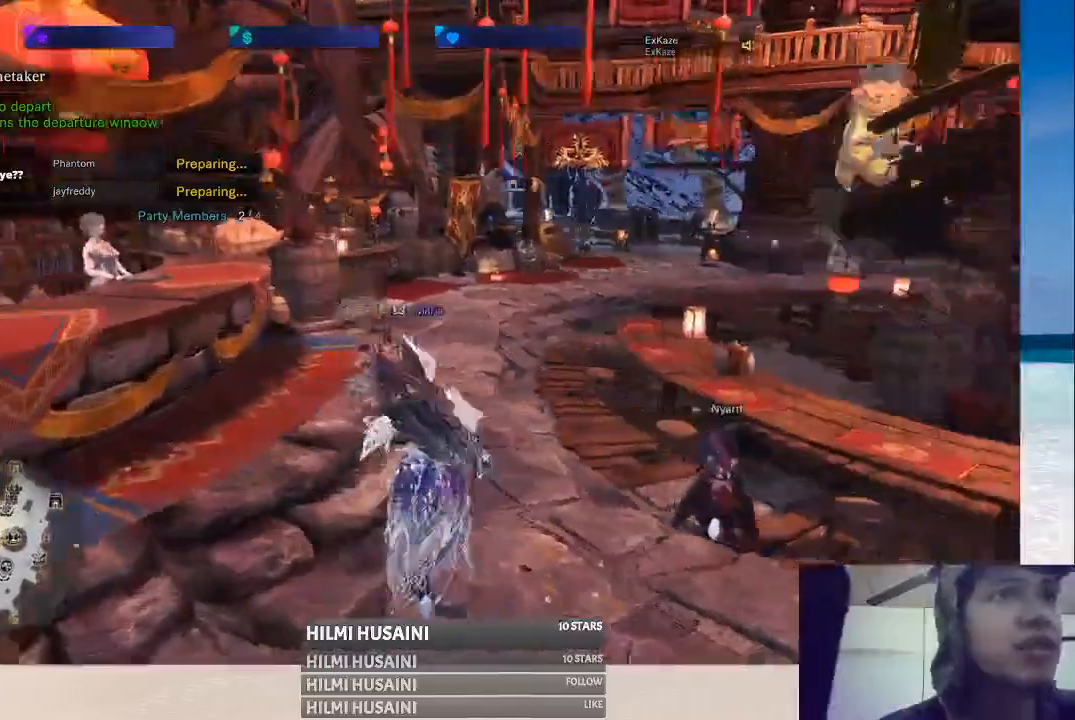
{"buttons": [], "left_stick": "center", "right_stick": "center", "events": [[200, "right_stick", "right"], [400, "right_stick", "center"], [417, "left_stick", "center"]]}
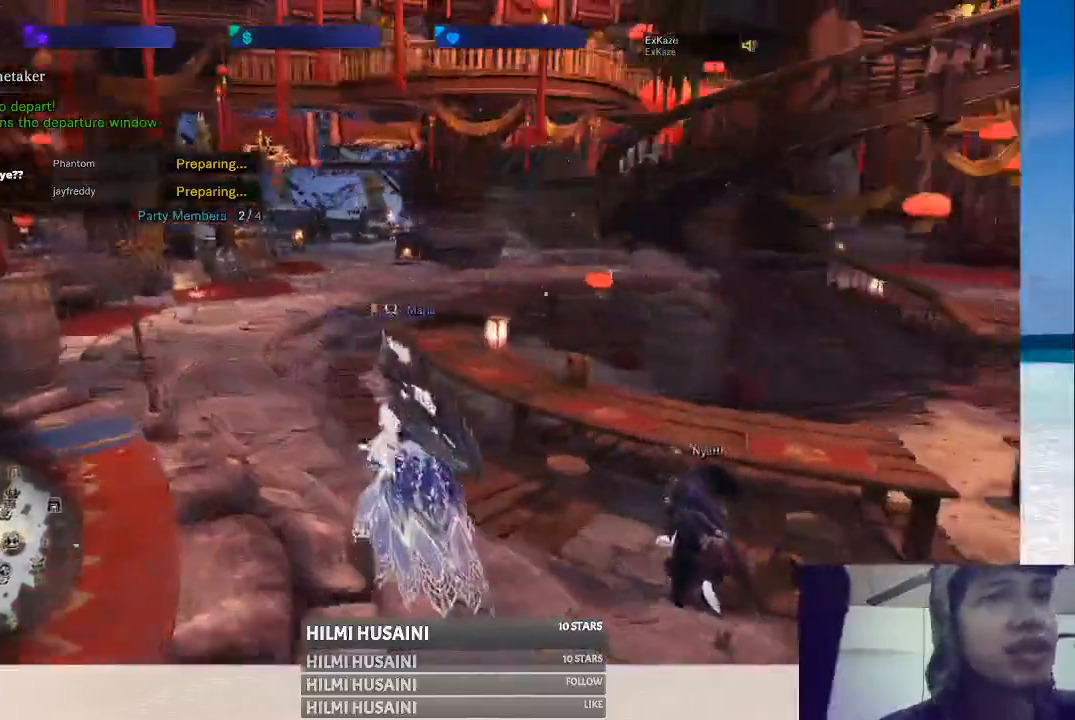
{"buttons": [], "left_stick": "center", "right_stick": "right", "events": [[283, "right_stick", "right"]]}
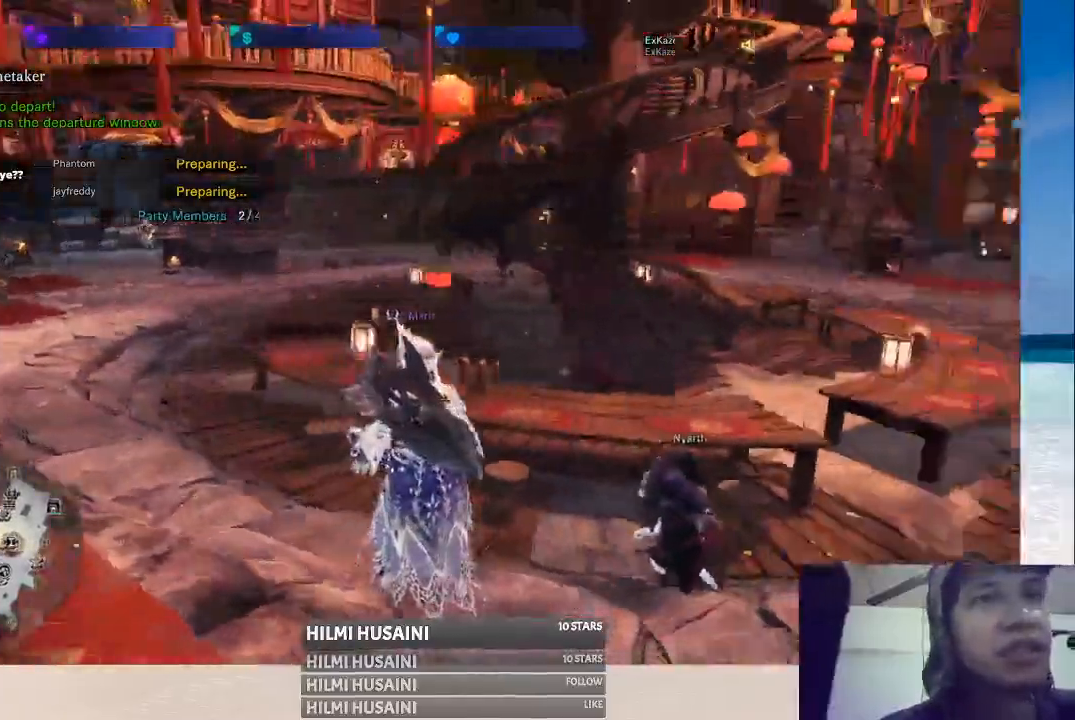
{"buttons": [], "left_stick": "up", "right_stick": "left", "events": [[17, "right_stick", "center"], [117, "left_stick", "up-left"], [433, "left_stick", "up"], [433, "right_stick", "left"]]}
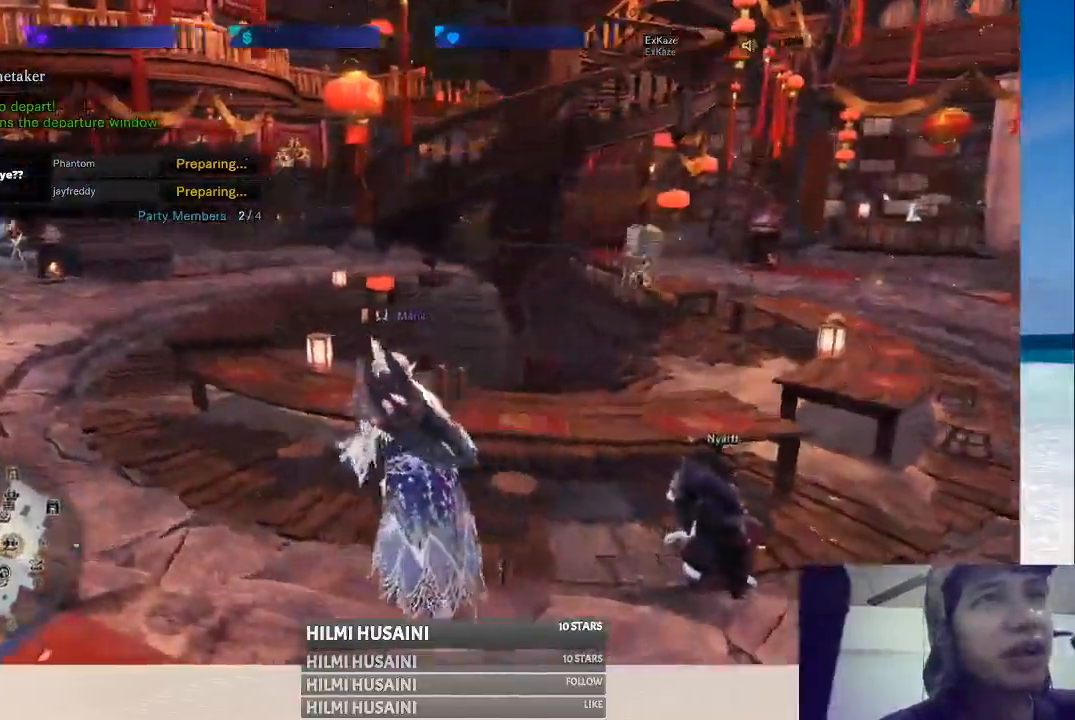
{"buttons": [], "left_stick": "right", "right_stick": "right", "events": [[100, "right_stick", "center"], [183, "left_stick", "up-right"], [317, "left_stick", "right"], [317, "right_stick", "right"]]}
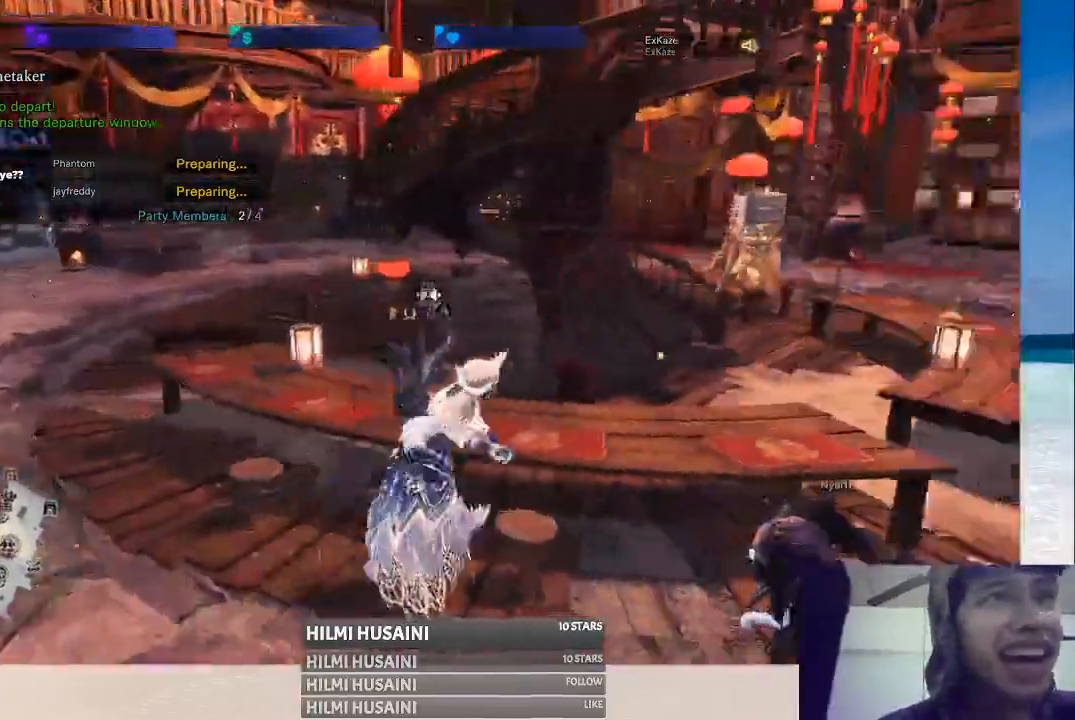
{"buttons": [], "left_stick": "right", "right_stick": "center", "events": [[33, "left_stick", "center"], [183, "right_stick", "center"], [383, "left_stick", "right"]]}
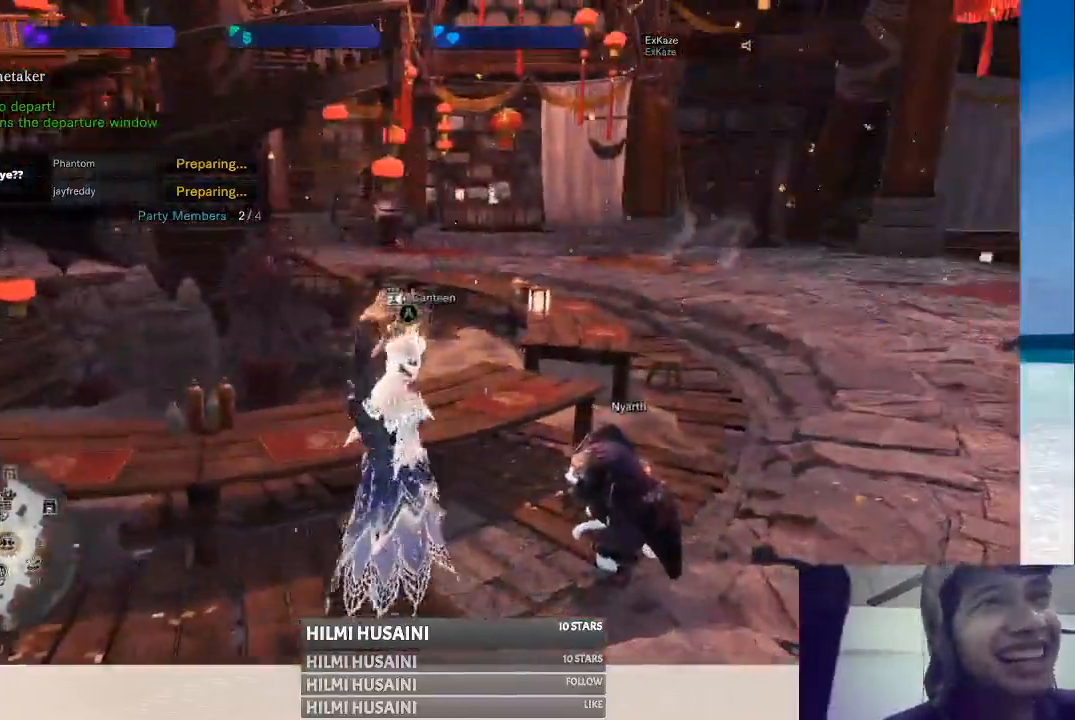
{"buttons": [], "left_stick": "right", "right_stick": "center", "events": [[67, "right_stick", "right"], [300, "right_stick", "center"]]}
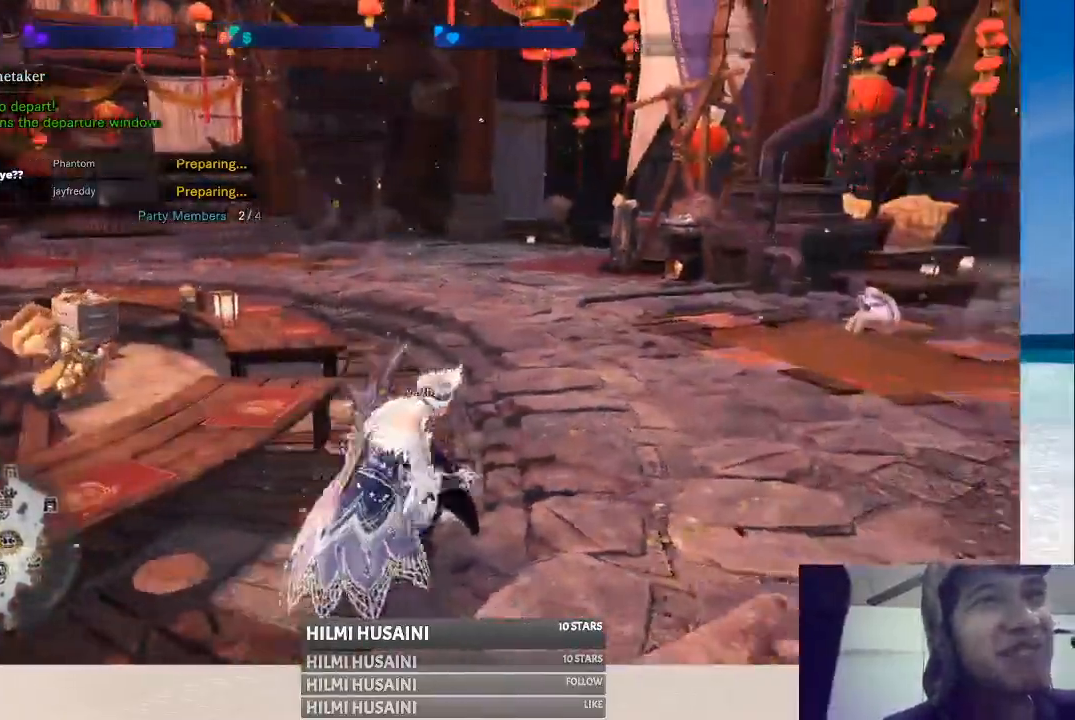
{"buttons": [], "left_stick": "right", "right_stick": "center", "events": [[233, "right_stick", "left"], [483, "right_stick", "center"]]}
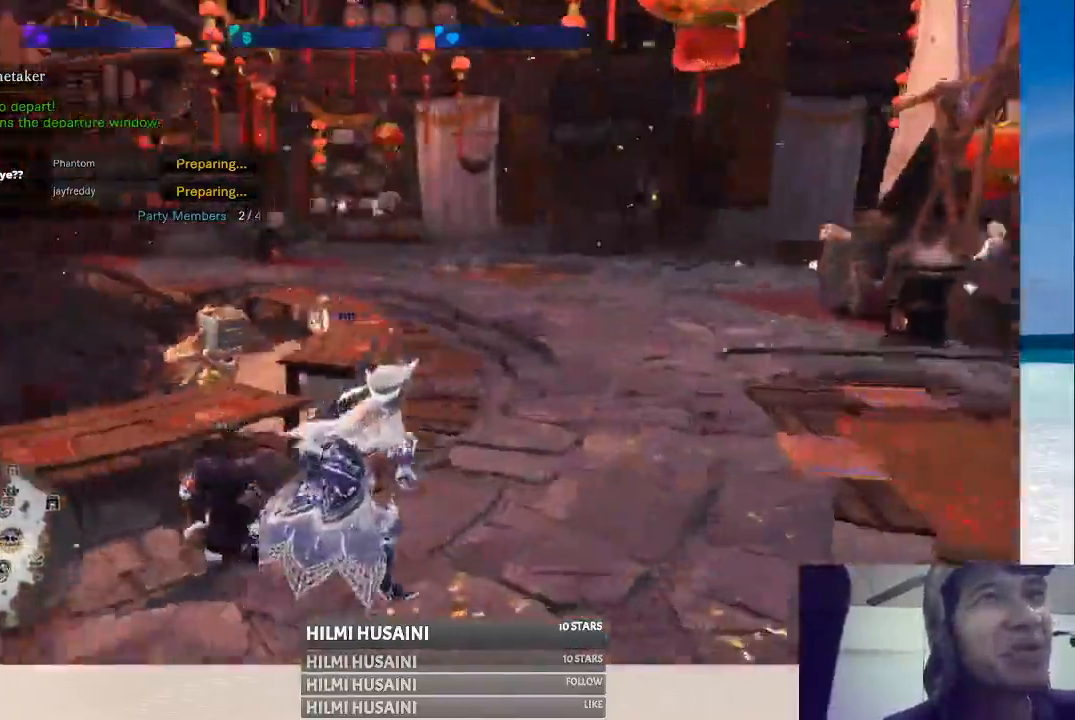
{"buttons": [], "left_stick": "up-right", "right_stick": "center", "events": [[367, "left_stick", "up-right"]]}
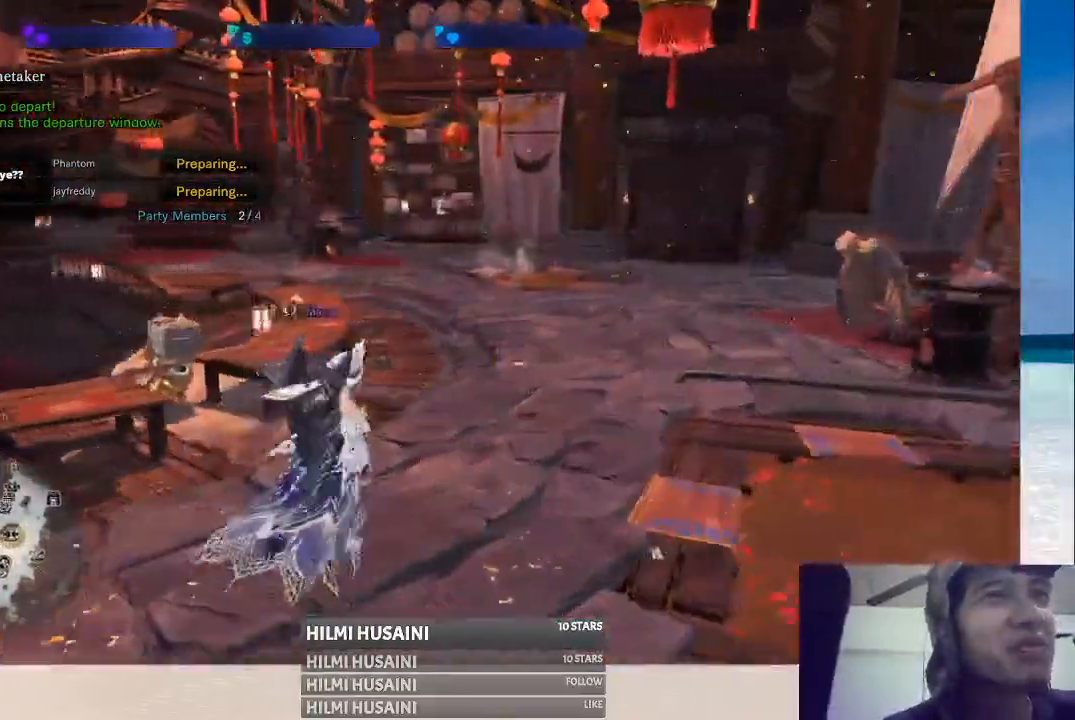
{"buttons": [], "left_stick": "up-left", "right_stick": "left", "events": [[150, "left_stick", "up"], [167, "right_stick", "left"], [467, "left_stick", "up-left"]]}
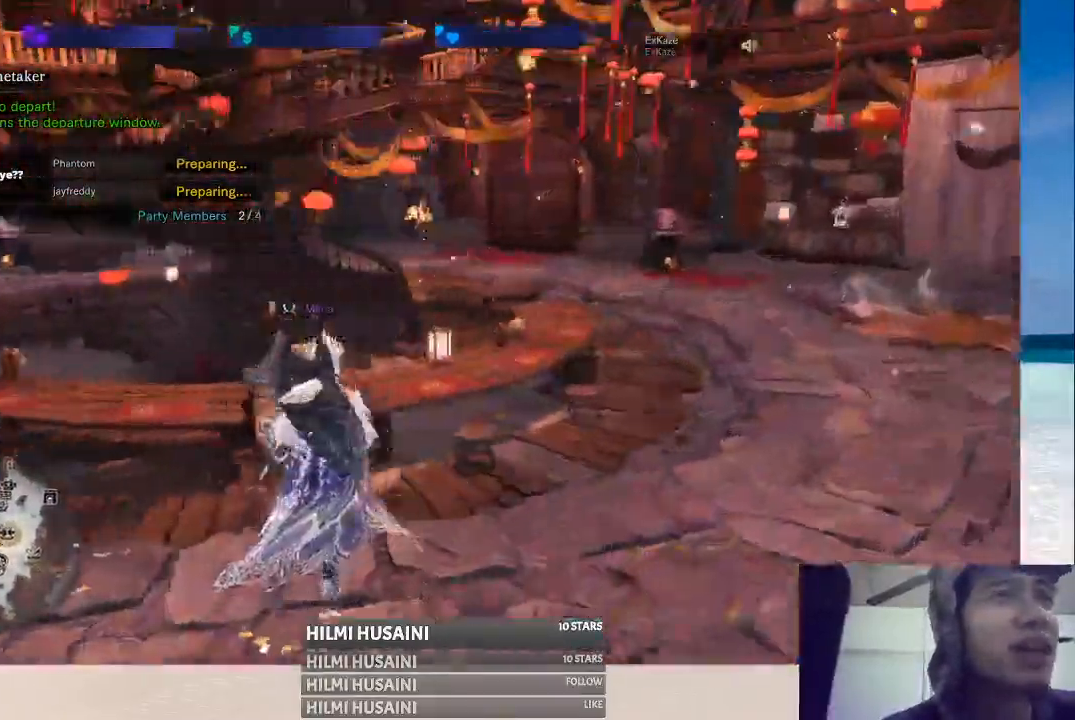
{"buttons": [], "left_stick": "up-left", "right_stick": "center", "events": [[150, "right_stick", "center"]]}
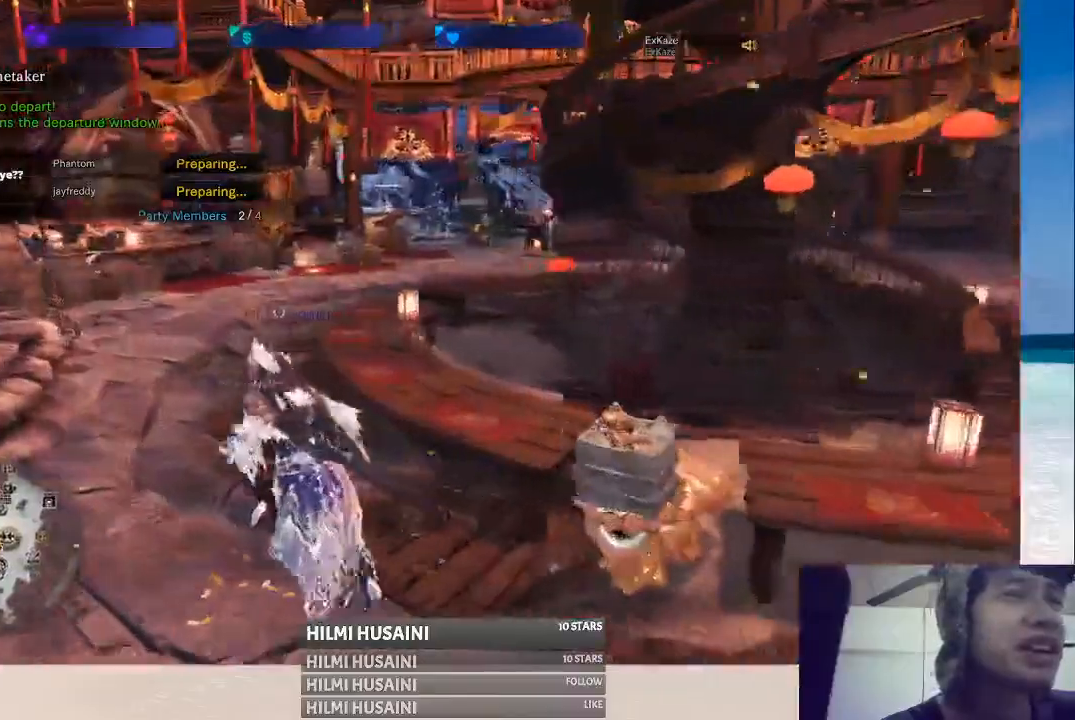
{"buttons": [], "left_stick": "center", "right_stick": "left", "events": [[183, "left_stick", "up"], [317, "left_stick", "center"], [400, "right_stick", "left"]]}
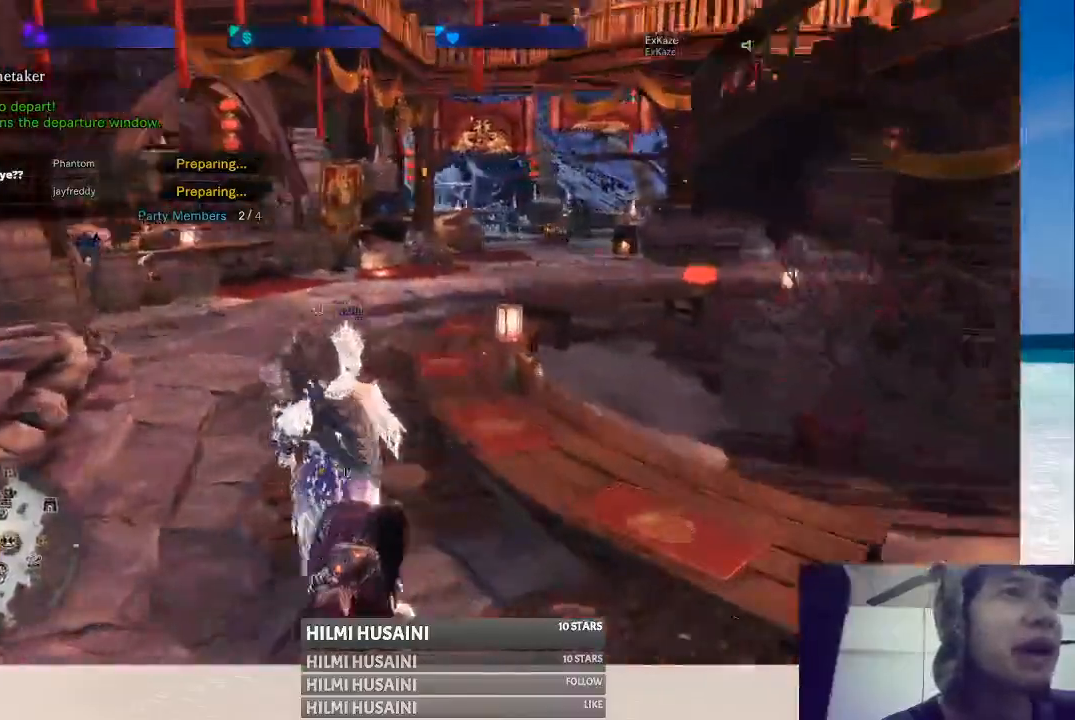
{"buttons": [], "left_stick": "up", "right_stick": "right", "events": [[217, "right_stick", "center"], [450, "left_stick", "up"], [483, "right_stick", "right"]]}
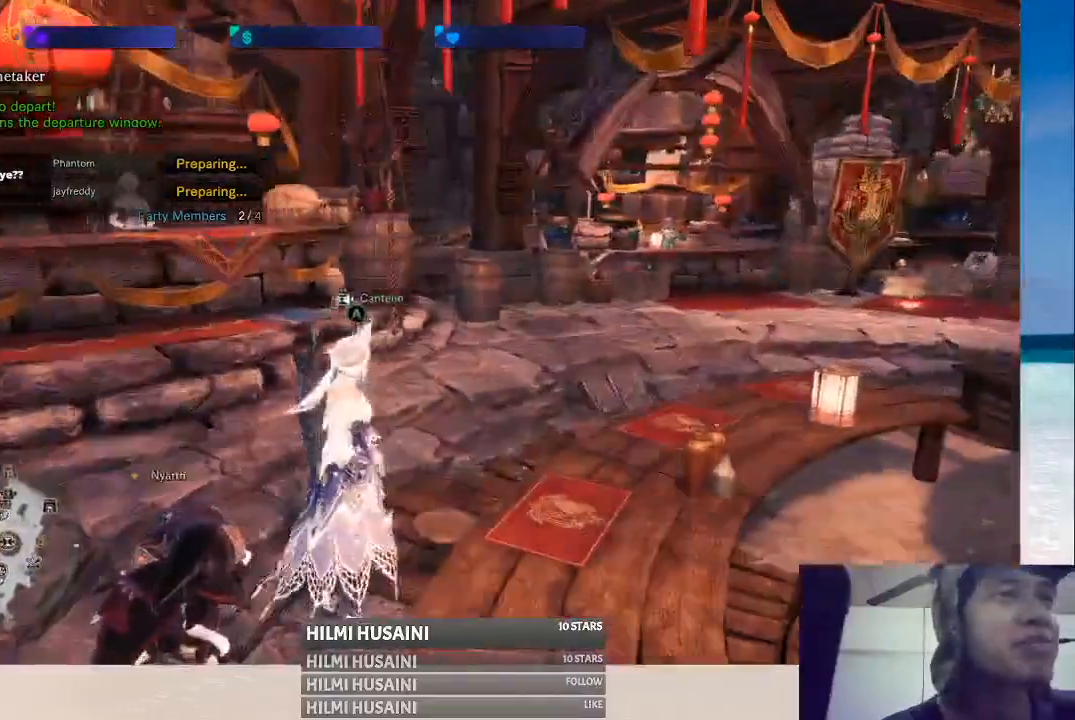
{"buttons": [], "left_stick": "up", "right_stick": "center", "events": [[250, "right_stick", "center"]]}
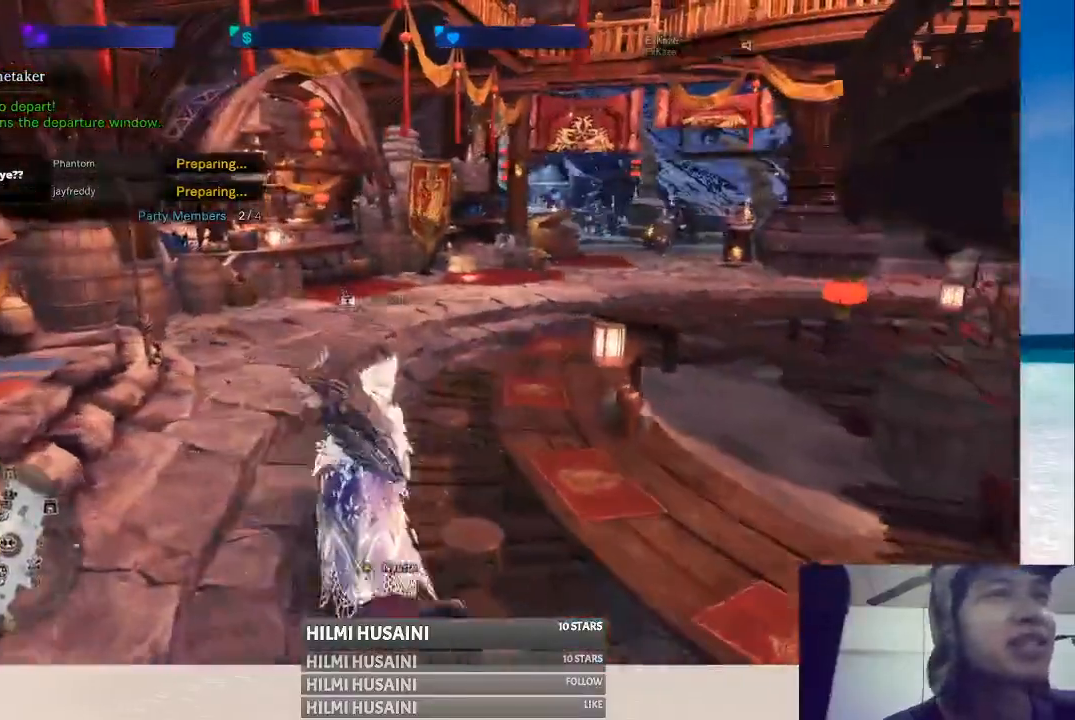
{"buttons": [], "left_stick": "center", "right_stick": "center", "events": [[83, "right_stick", "right"], [250, "left_stick", "center"], [383, "right_stick", "center"]]}
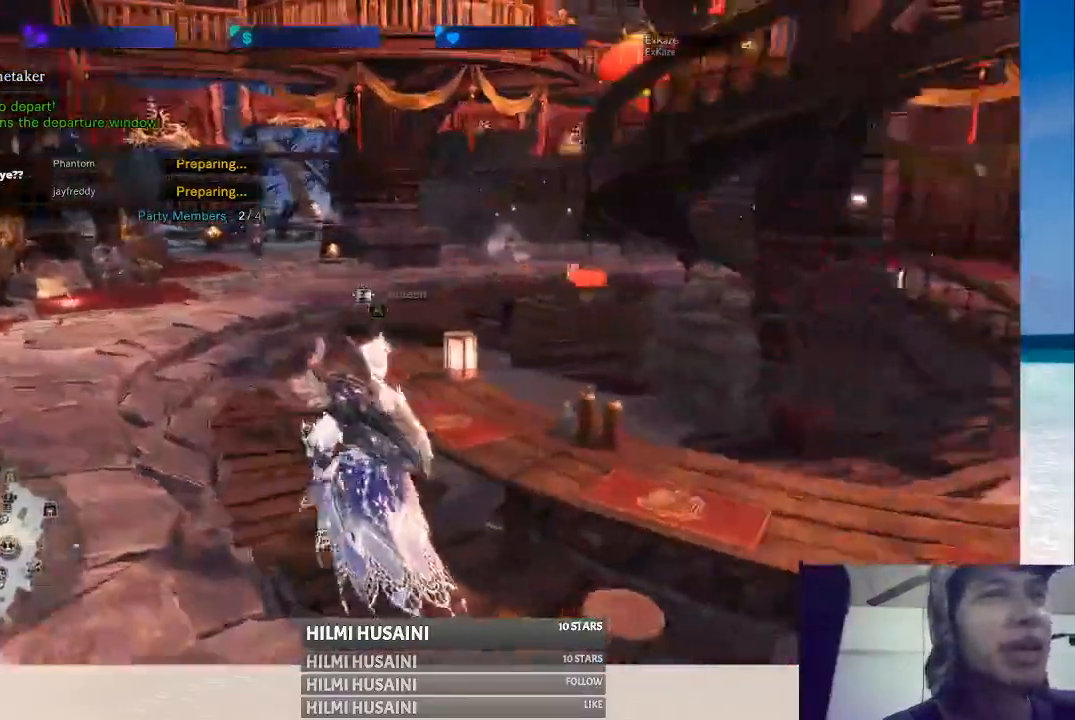
{"buttons": [], "left_stick": "down-right", "right_stick": "center", "events": [[117, "right_stick", "right"], [367, "left_stick", "down-right"], [483, "right_stick", "center"]]}
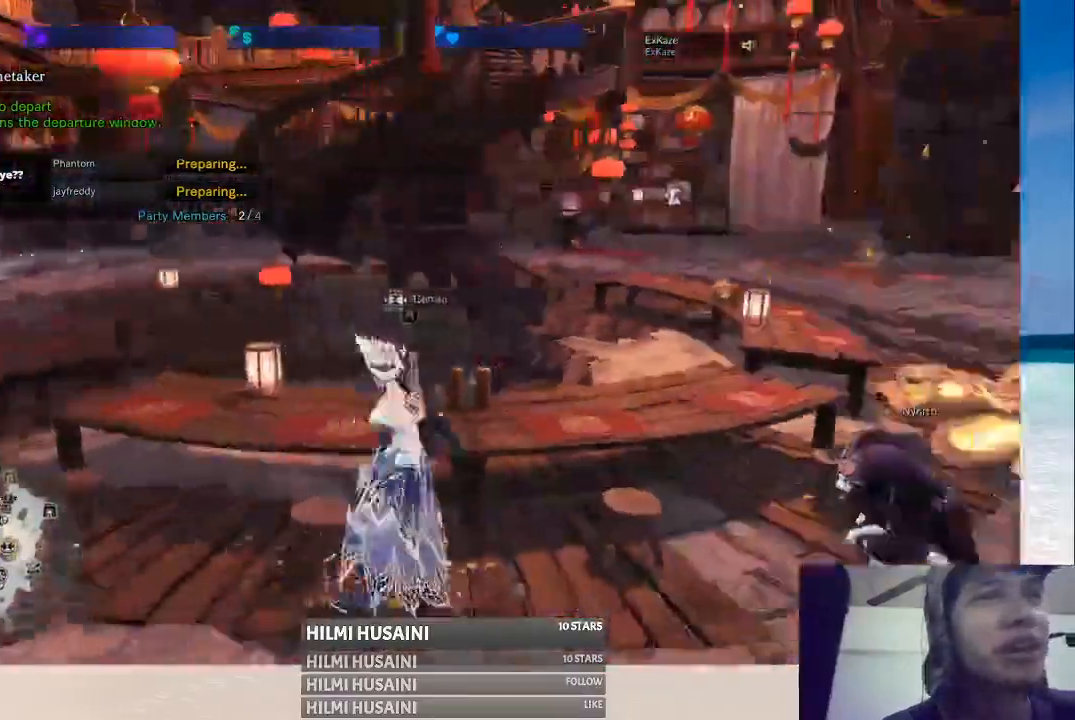
{"buttons": [], "left_stick": "right", "right_stick": "center", "events": [[250, "left_stick", "right"], [267, "right_stick", "right"], [500, "right_stick", "center"]]}
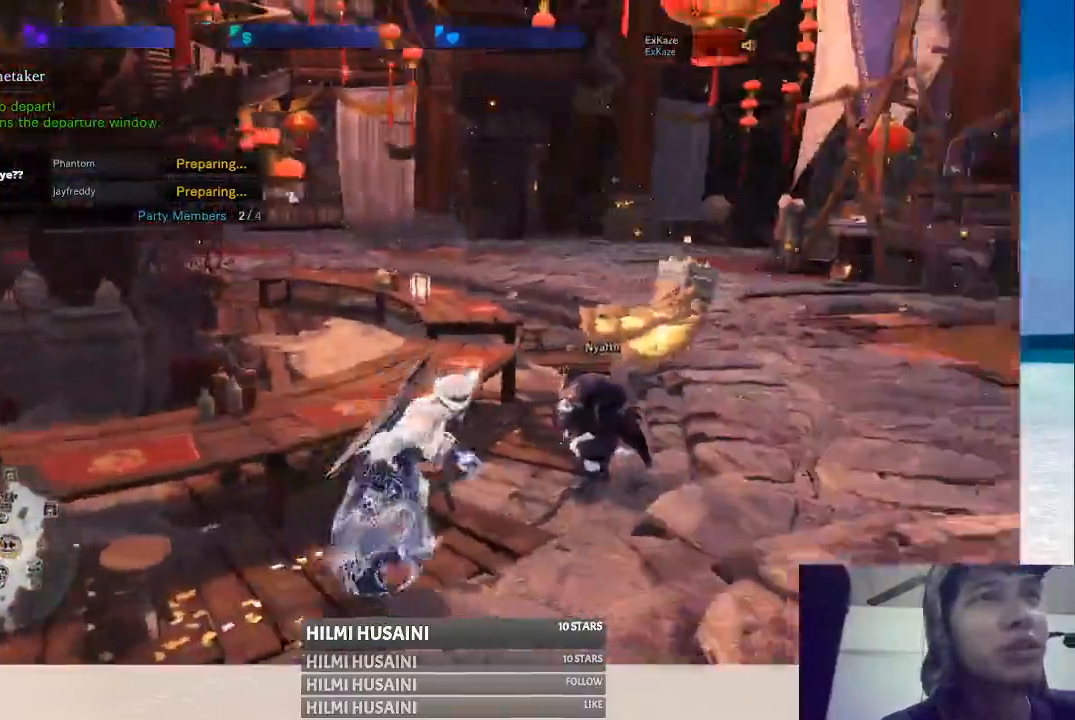
{"buttons": [], "left_stick": "center", "right_stick": "left", "events": [[100, "left_stick", "center"], [350, "right_stick", "left"]]}
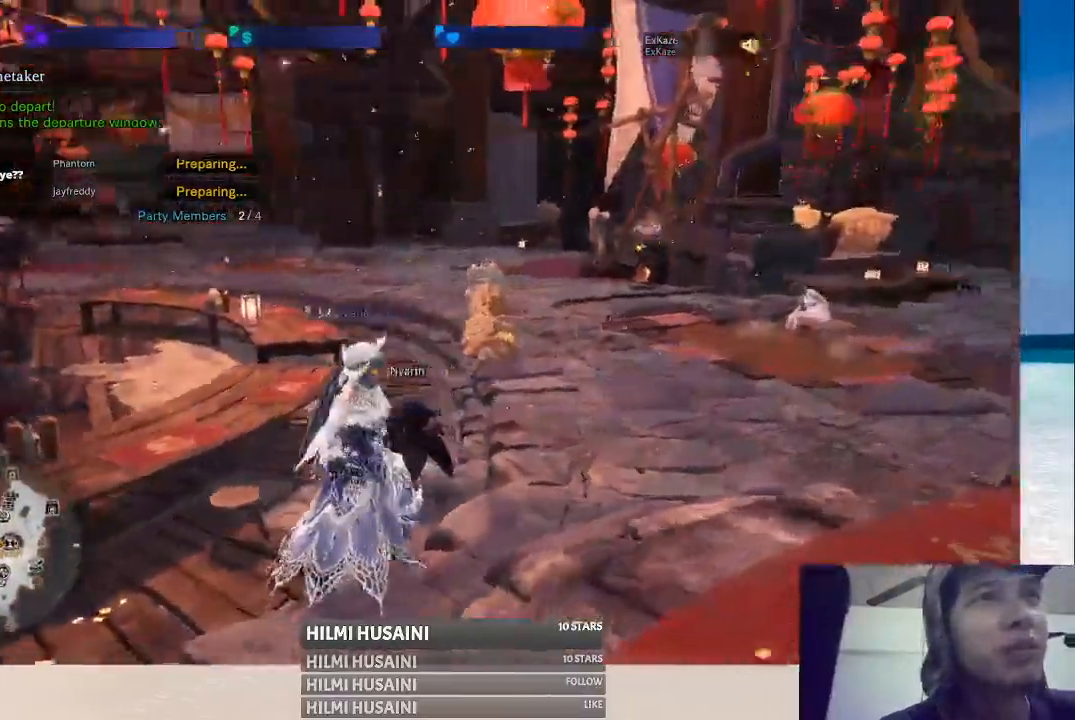
{"buttons": [], "left_stick": "right", "right_stick": "right", "events": [[100, "left_stick", "right"], [167, "right_stick", "center"], [417, "right_stick", "right"]]}